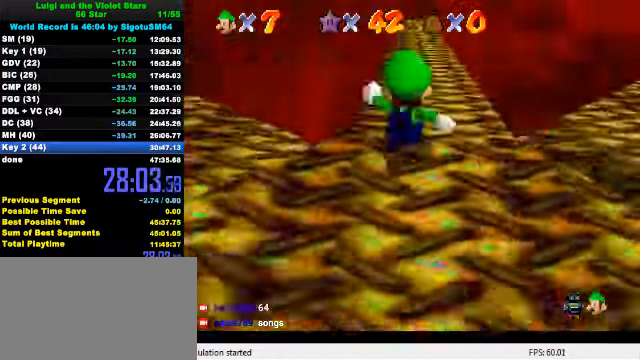
Gameplay with keyboard; each line is a JSON object with the keys held at the frame after it. "events" lists presses ("down") and releases ("up") of "a", "c", "ctrl", "d", "down", "left", "return", "right", "s", "shift", "up", "w", "x" and "y" between this image and that frame as [ms after this image, input, new state], when the widget could be followed in between. No other keys are recorded. Mouse input is not recorded.
{"keys": ["up"], "events": [[33, "s", "down"], [200, "s", "up"], [300, "right", "down"], [433, "right", "up"]]}
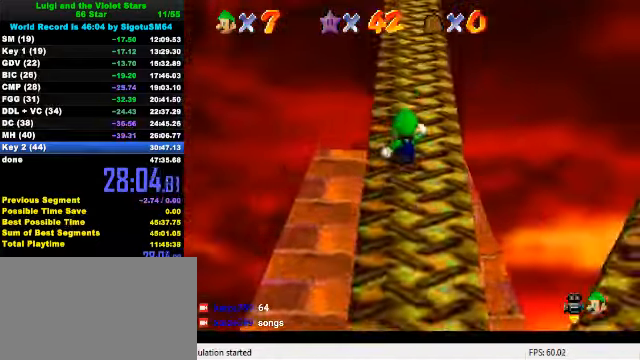
{"keys": ["up"], "events": [[367, "right", "down"], [433, "right", "up"]]}
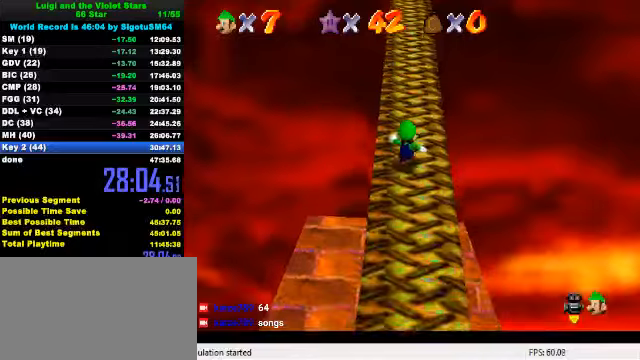
{"keys": ["up", "w"], "events": [[333, "right", "down"], [366, "right", "up"], [500, "w", "down"]]}
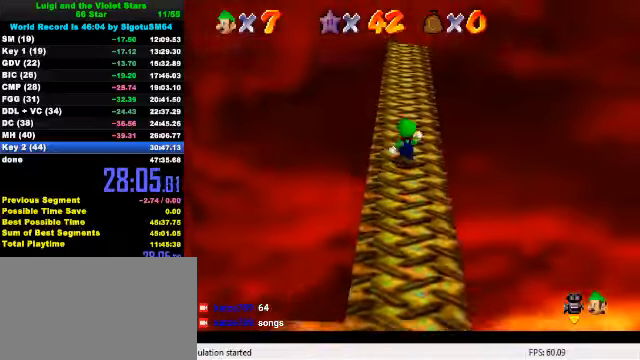
{"keys": ["up"], "events": [[66, "w", "up"], [166, "s", "down"], [266, "s", "up"]]}
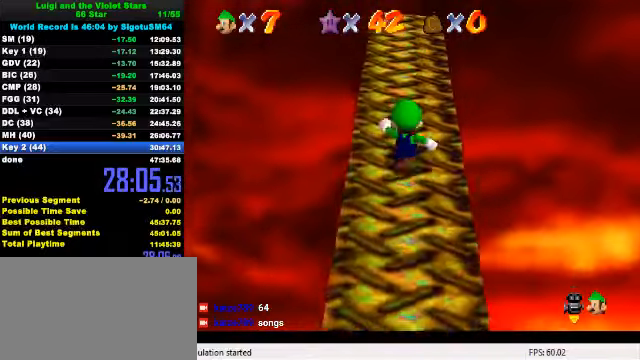
{"keys": ["up"], "events": []}
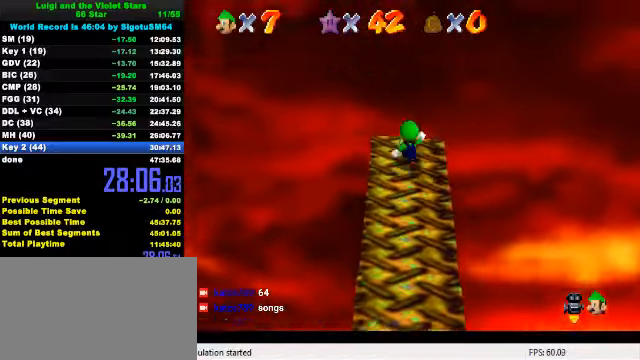
{"keys": ["right", "shift"], "events": [[233, "shift", "down"], [266, "right", "down"], [266, "up", "up"]]}
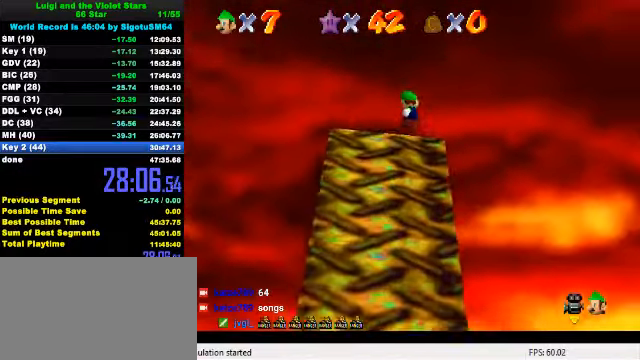
{"keys": ["right", "shift", "up"], "events": [[100, "w", "down"], [166, "w", "up"], [300, "s", "down"], [300, "up", "down"], [433, "s", "up"]]}
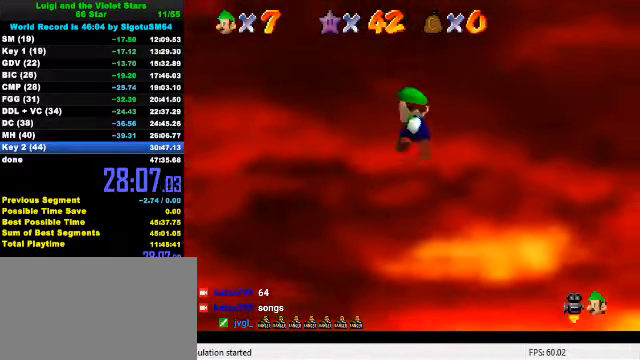
{"keys": ["down", "right"], "events": [[66, "right", "up"], [333, "up", "up"], [366, "down", "down"], [366, "shift", "up"], [466, "right", "down"]]}
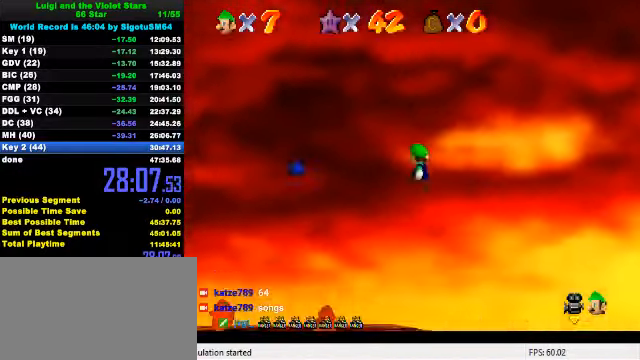
{"keys": ["d", "right"], "events": [[66, "ctrl", "down"], [100, "down", "up"], [133, "right", "up"], [166, "up", "down"], [200, "ctrl", "up"], [300, "d", "down"], [366, "d", "up"], [366, "up", "up"], [433, "d", "down"], [466, "right", "down"]]}
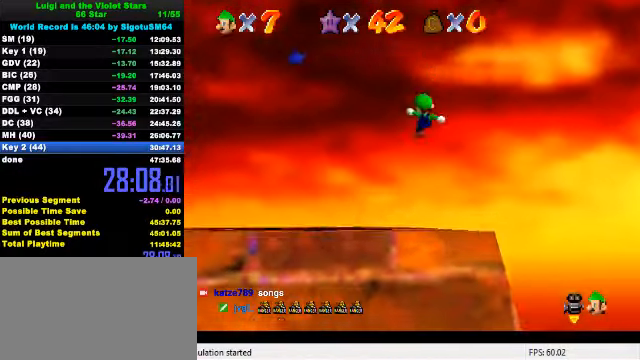
{"keys": ["shift", "up"], "events": [[33, "d", "up"], [33, "up", "down"], [133, "right", "up"], [400, "shift", "down"]]}
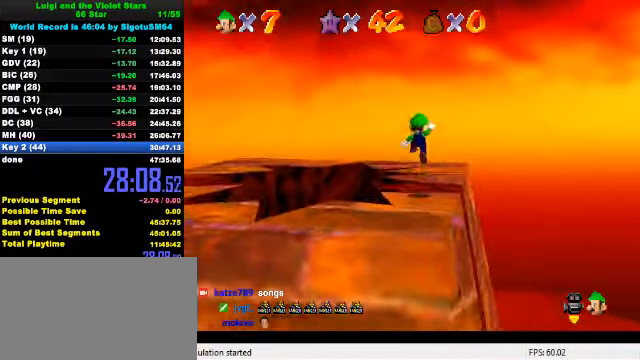
{"keys": ["d", "shift"], "events": [[133, "right", "down"], [300, "right", "up"], [333, "d", "down"], [400, "d", "up"], [400, "up", "up"], [466, "d", "down"]]}
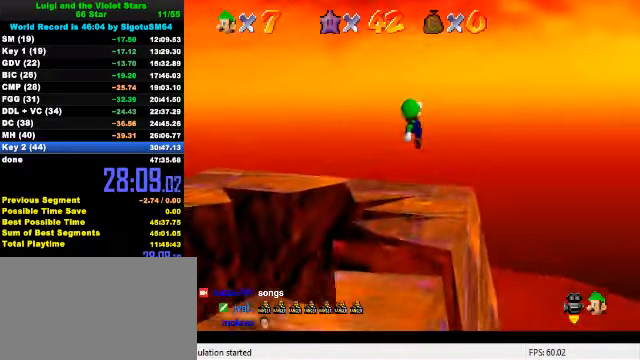
{"keys": ["d", "left", "shift", "up"], "events": [[33, "up", "down"], [133, "d", "up"], [166, "left", "down"], [200, "shift", "up"], [266, "left", "up"], [333, "shift", "down"], [433, "left", "down"], [466, "d", "down"]]}
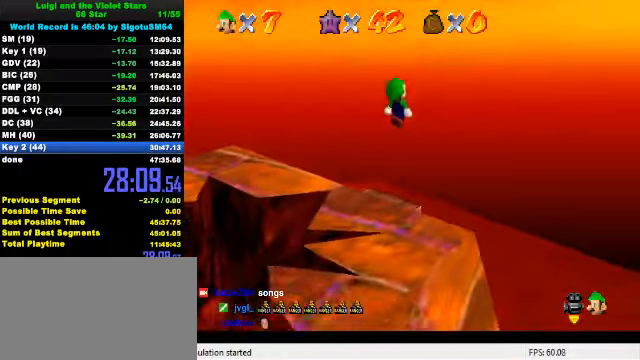
{"keys": ["d", "left"], "events": [[66, "up", "up"], [100, "d", "up"], [100, "shift", "up"], [133, "left", "up"], [166, "d", "down"], [233, "left", "down"], [266, "down", "down"], [299, "d", "up"], [366, "d", "down"], [433, "left", "up"], [466, "down", "up"], [499, "d", "up"], [533, "d", "down"], [533, "left", "down"]]}
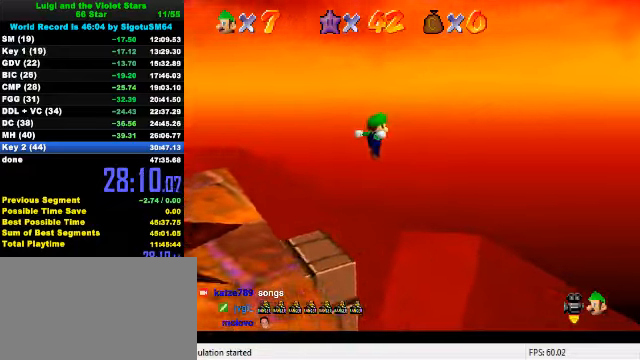
{"keys": ["left"], "events": [[100, "d", "up"], [166, "d", "down"], [200, "left", "up"], [300, "d", "up"], [466, "left", "down"]]}
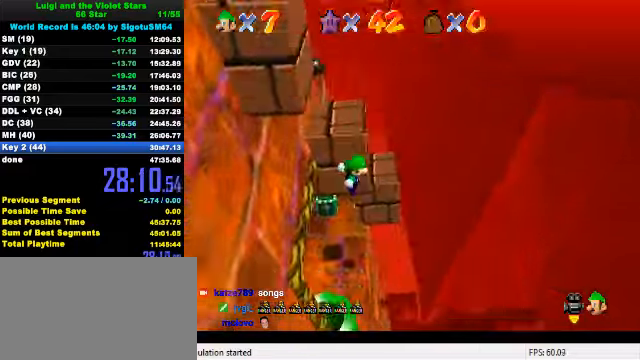
{"keys": [], "events": [[166, "up", "down"], [233, "ctrl", "down"], [300, "up", "up"], [400, "ctrl", "up"], [466, "left", "up"]]}
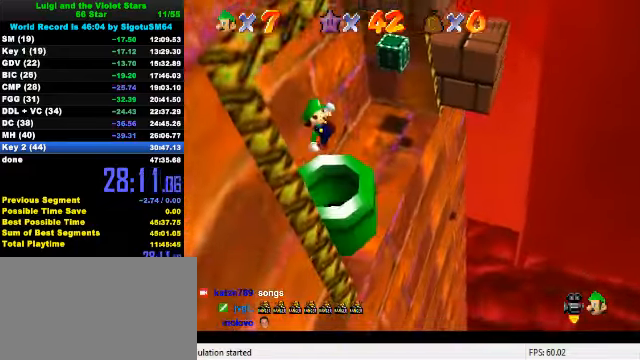
{"keys": [], "events": [[33, "right", "down"], [100, "up", "down"], [133, "up", "up"], [233, "right", "up"], [300, "c", "down"], [433, "c", "up"]]}
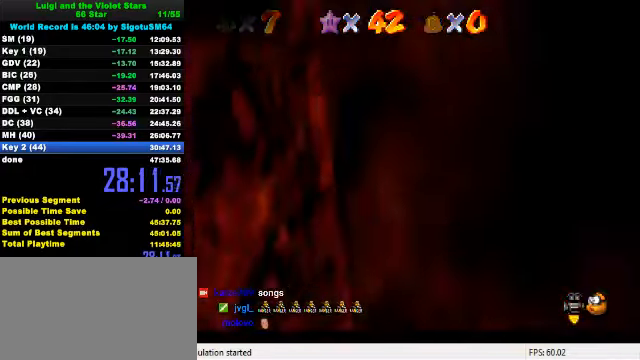
{"keys": [], "events": []}
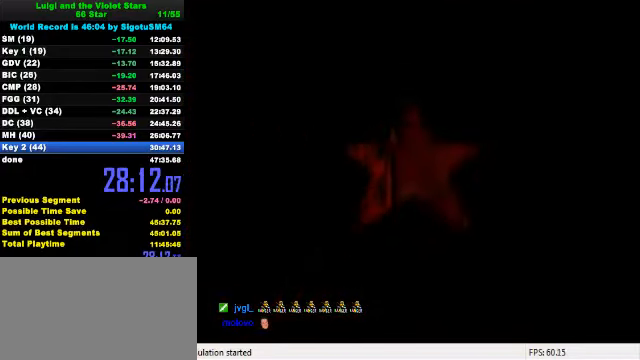
{"keys": [], "events": []}
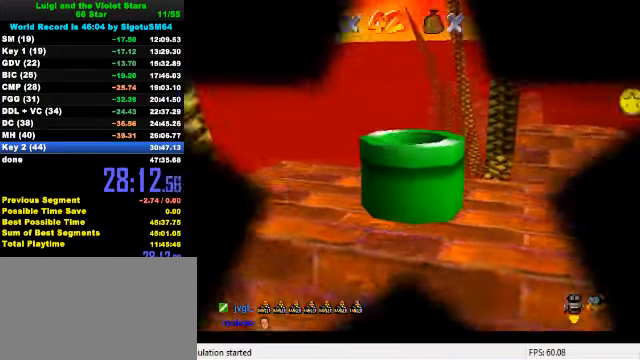
{"keys": ["d", "right", "up"], "events": [[233, "up", "down"], [366, "right", "down"], [400, "d", "down"]]}
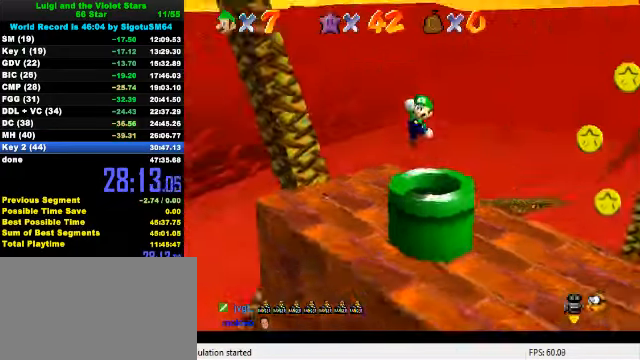
{"keys": ["left", "up"], "events": [[33, "d", "up"], [100, "right", "up"], [433, "left", "down"]]}
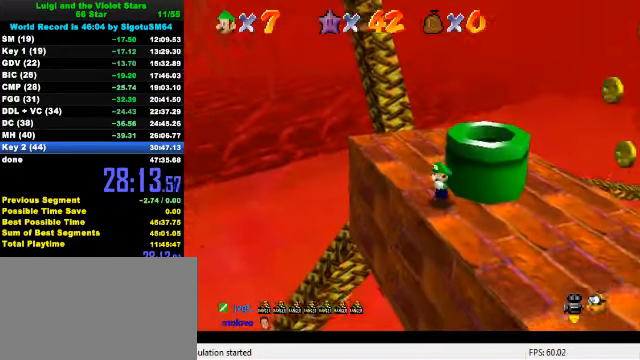
{"keys": ["up"], "events": [[33, "left", "up"], [333, "shift", "down"], [500, "shift", "up"]]}
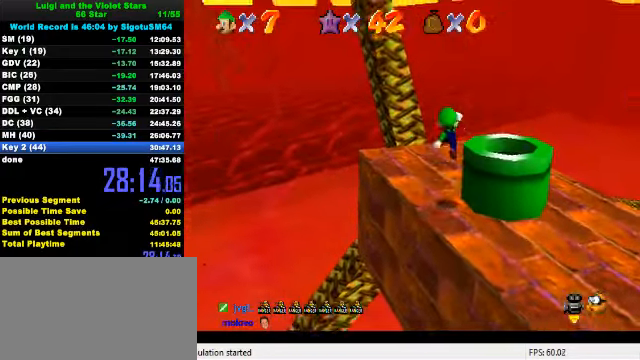
{"keys": ["right"], "events": [[33, "d", "down"], [133, "d", "up"], [200, "d", "down"], [200, "up", "up"], [333, "d", "up"], [400, "right", "down"]]}
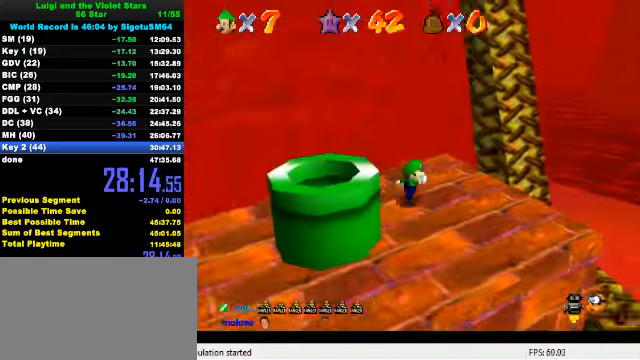
{"keys": ["shift", "up"], "events": [[200, "down", "down"], [366, "down", "up"], [366, "left", "down"], [400, "right", "up"], [400, "up", "down"], [500, "left", "up"], [500, "shift", "down"]]}
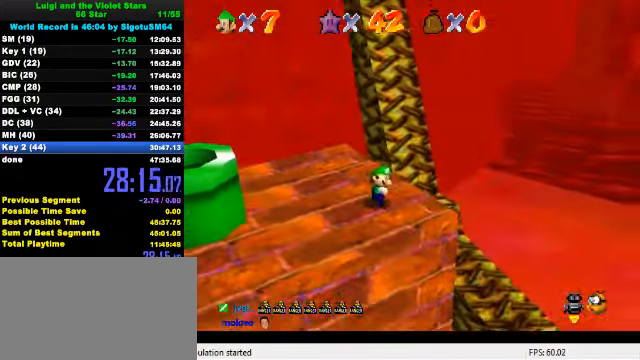
{"keys": ["ctrl", "shift", "up"], "events": [[300, "right", "down"], [400, "ctrl", "down"], [434, "right", "up"]]}